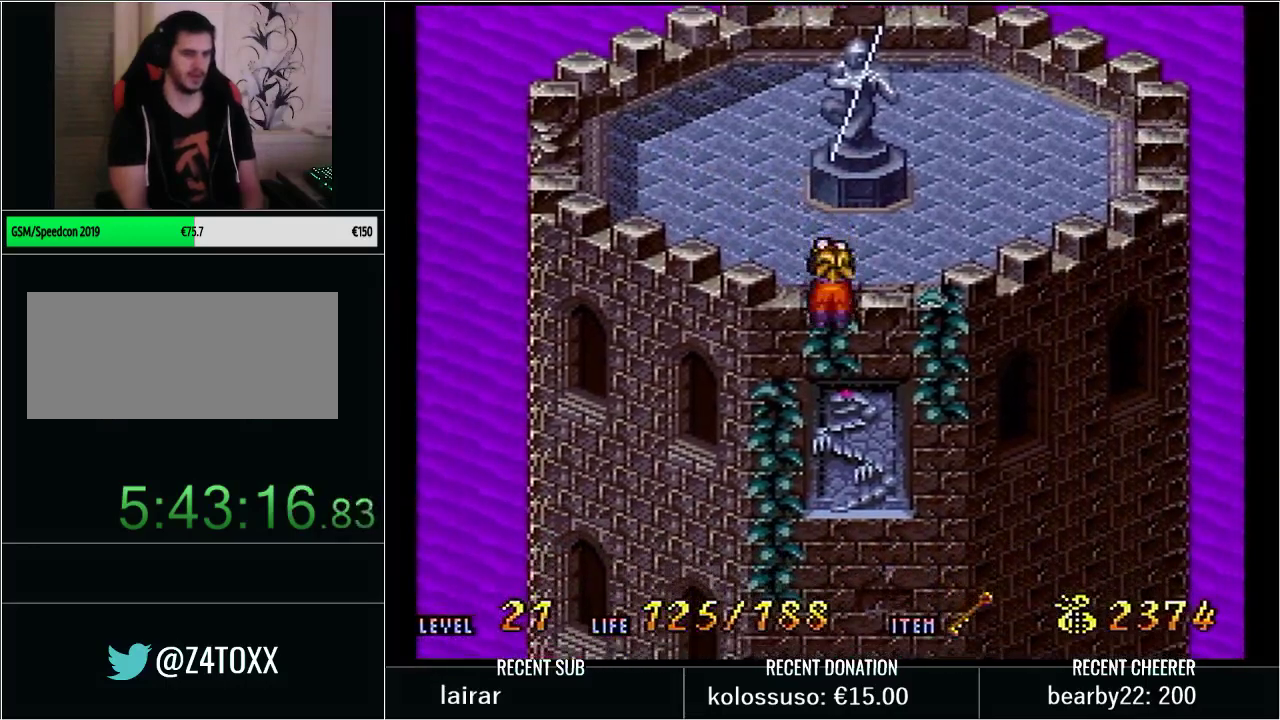
Gameplay with a controller (Nintendo layout); each line is a JSON object with the inputs held at the frame after it. "events" lists button and stick changes between this image and that frame as [ms after this image, input, new state], when the widget could be followed in between. Not read: L3 R3.
{"buttons": ["B"], "events": []}
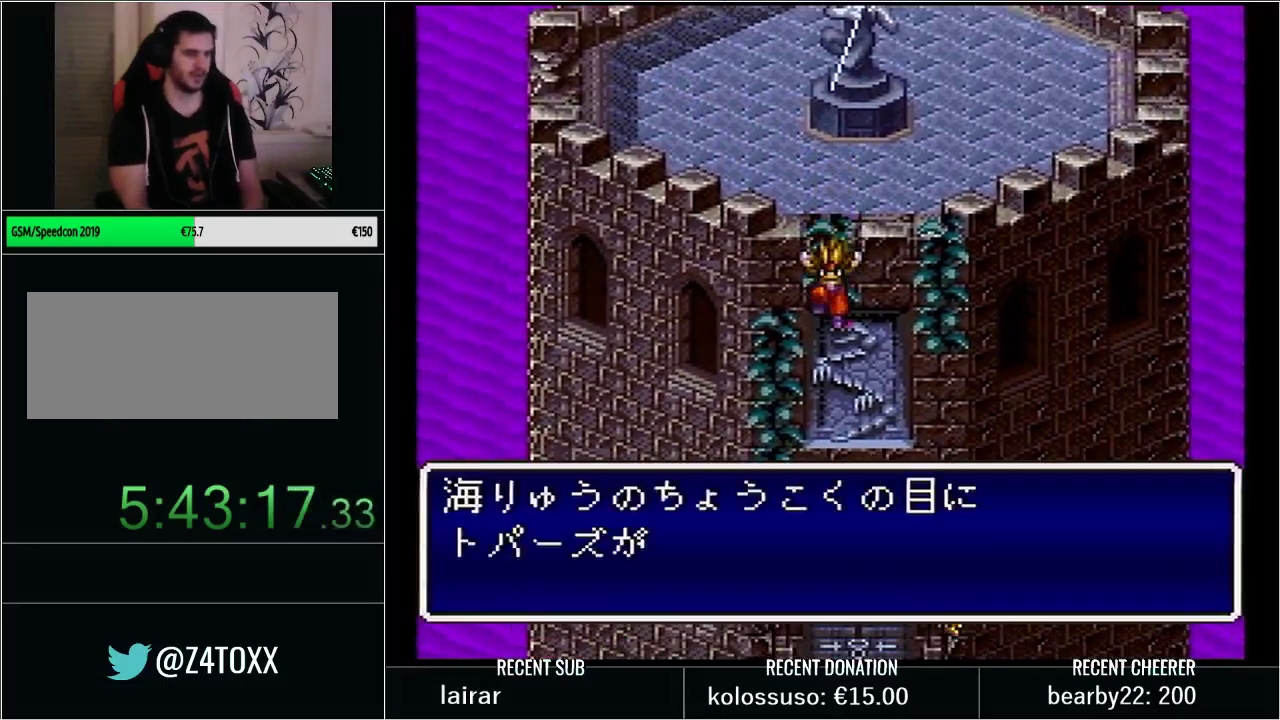
{"buttons": [], "events": [[133, "B", "up"], [233, "L1", "down"], [417, "X", "down"], [483, "L1", "up"], [500, "X", "up"]]}
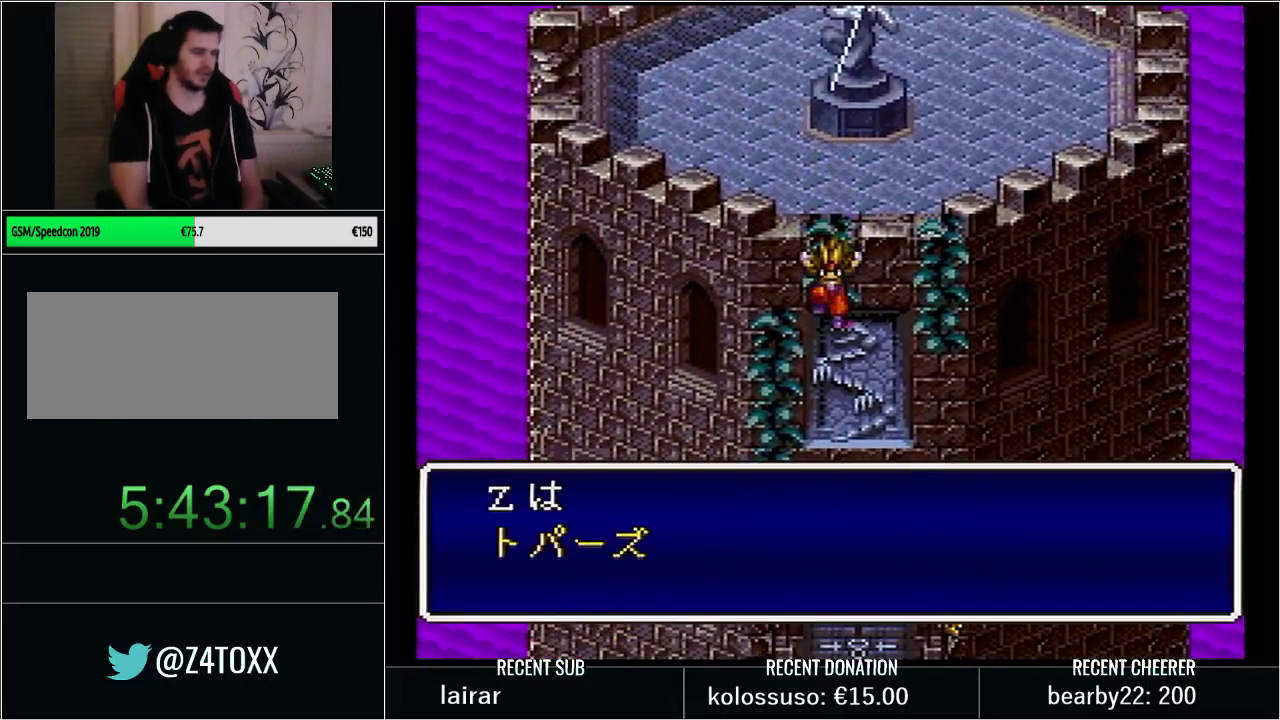
{"buttons": [], "events": [[67, "L1", "down"], [67, "X", "down"], [167, "X", "up"], [233, "X", "down"], [317, "X", "up"], [383, "X", "down"], [450, "L1", "up"], [467, "X", "up"]]}
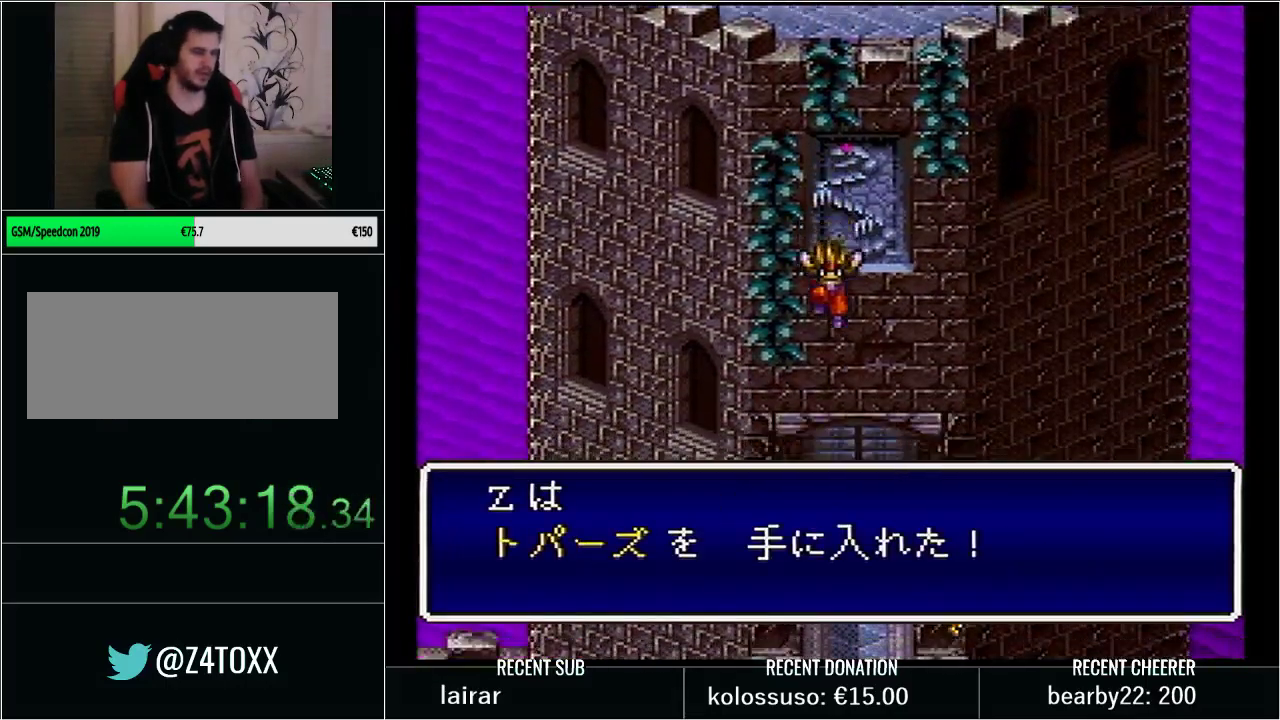
{"buttons": [], "events": [[417, "X", "down"], [500, "X", "up"]]}
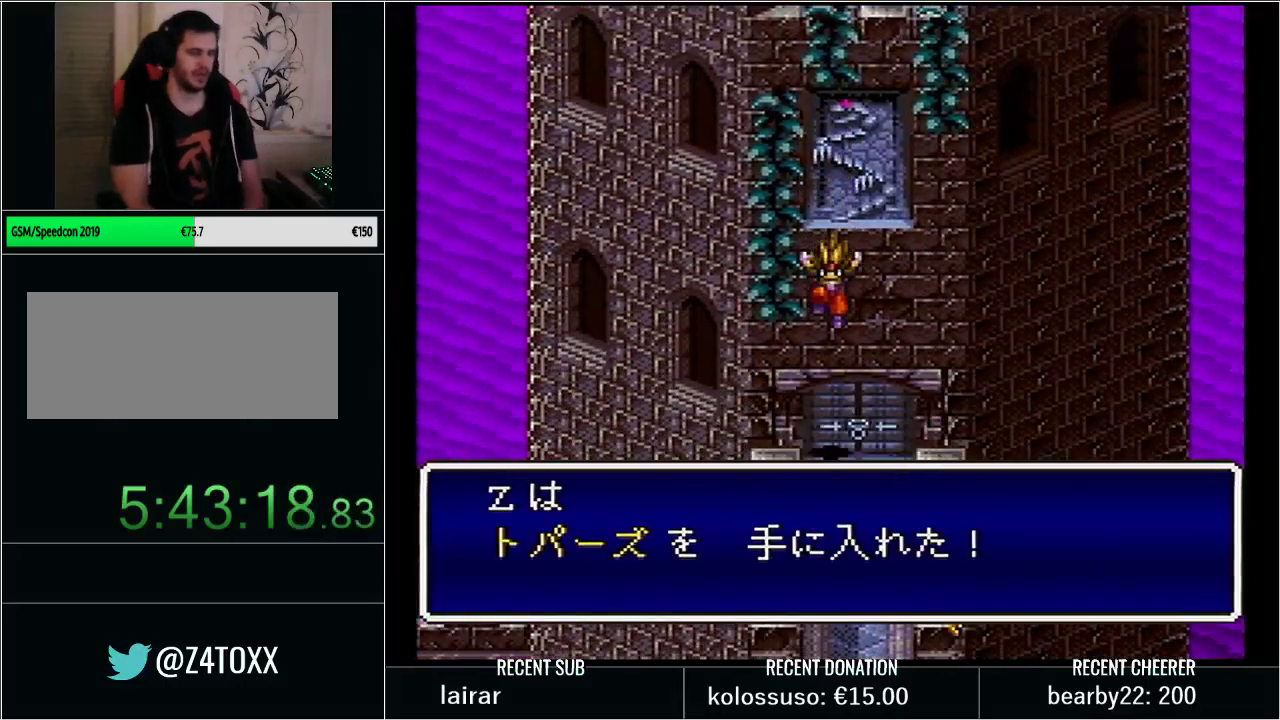
{"buttons": [], "events": [[133, "X", "down"], [183, "X", "up"], [283, "X", "down"], [350, "X", "up"], [450, "X", "down"], [500, "X", "up"]]}
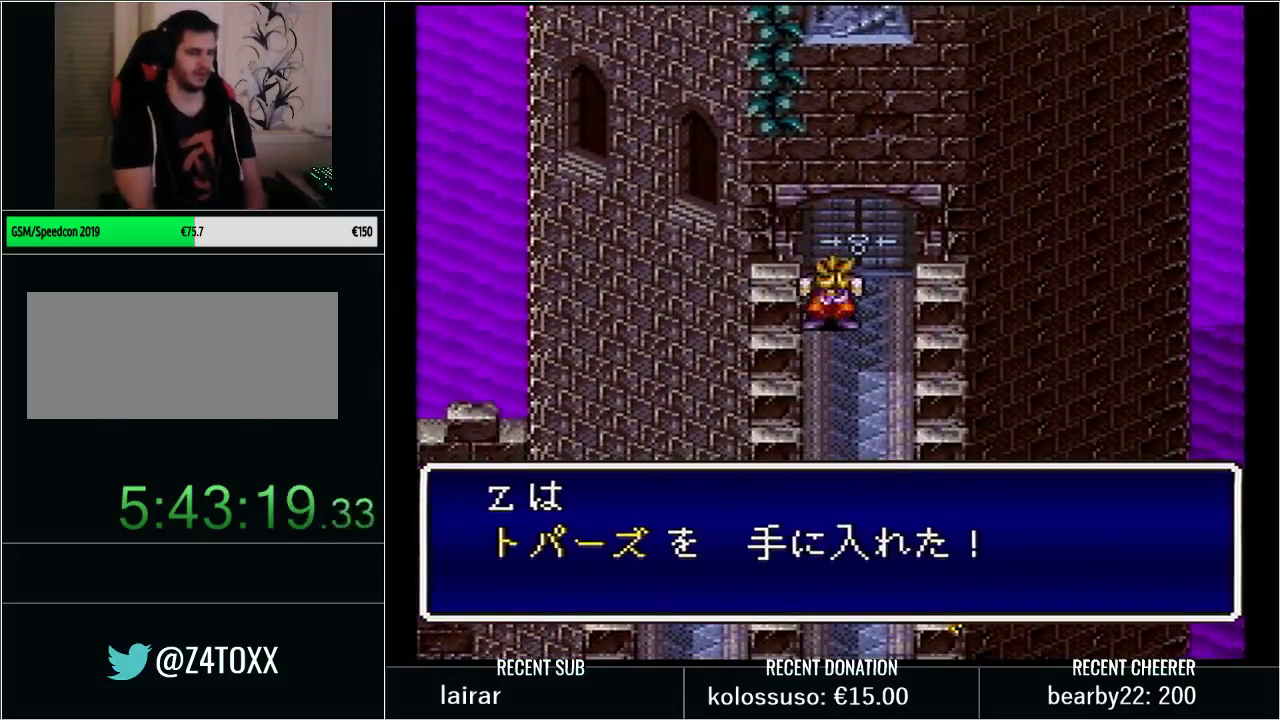
{"buttons": ["X"], "events": [[100, "X", "down"], [167, "X", "up"], [417, "X", "down"]]}
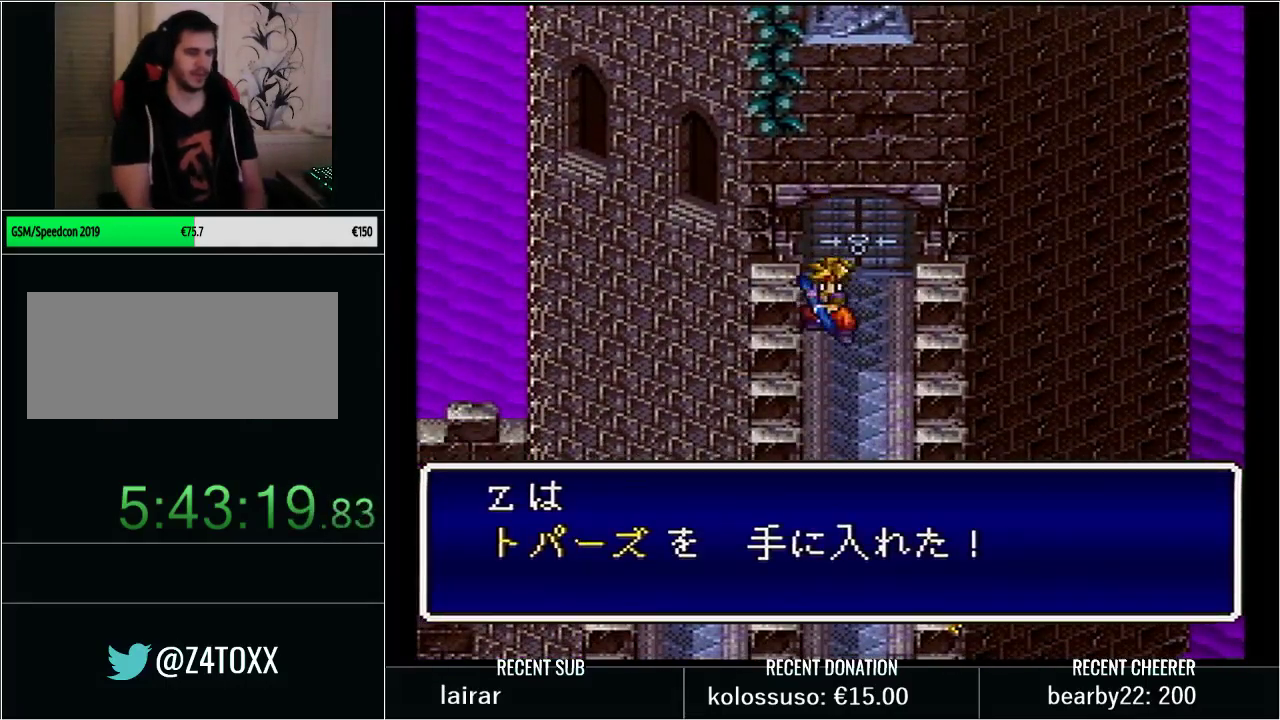
{"buttons": ["X"], "events": [[183, "X", "up"], [250, "X", "down"], [317, "X", "up"], [383, "X", "down"], [433, "X", "up"], [500, "X", "down"]]}
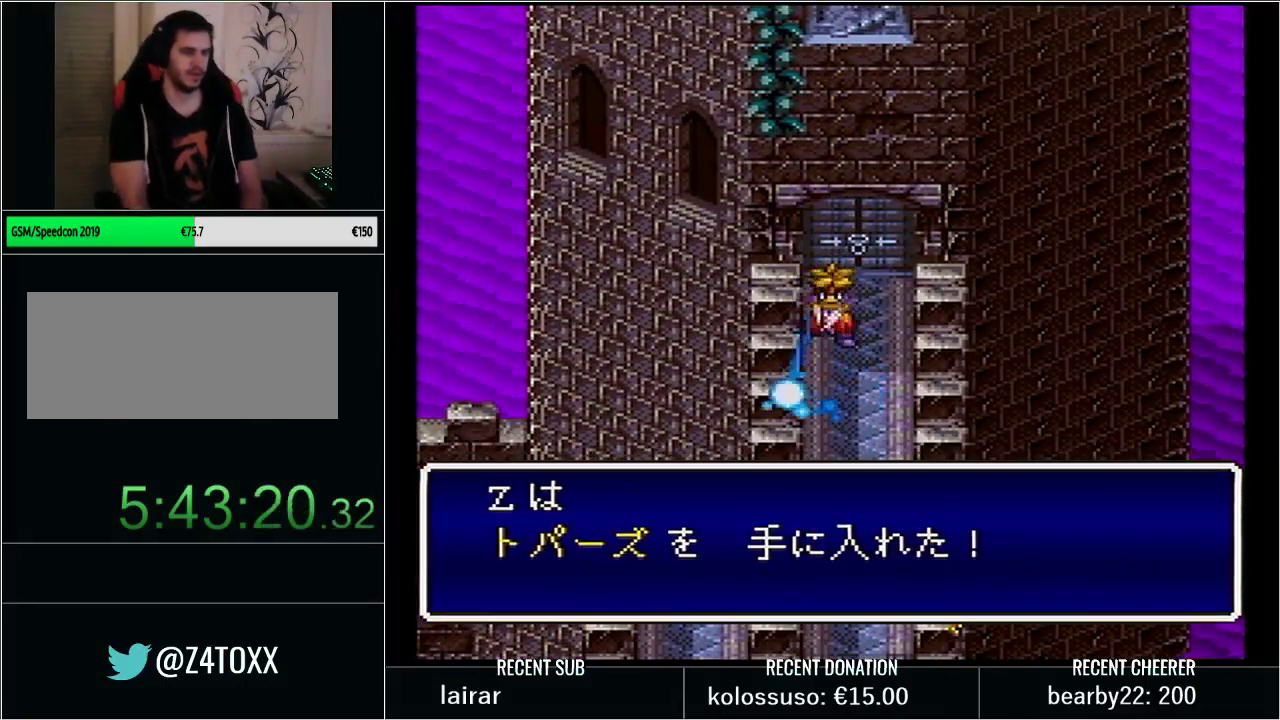
{"buttons": [], "events": [[100, "X", "up"], [167, "X", "down"], [350, "X", "up"]]}
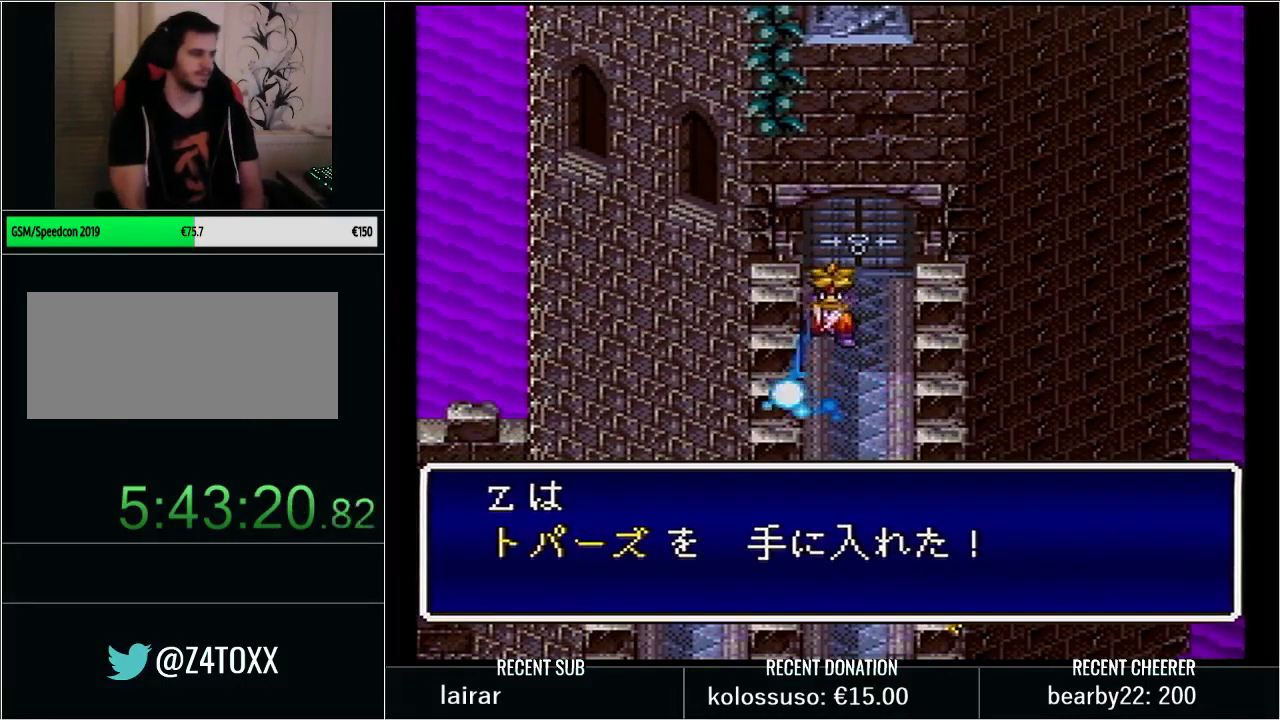
{"buttons": ["X", "L1"], "events": [[283, "X", "down"], [350, "X", "up"], [383, "L1", "down"], [483, "X", "down"]]}
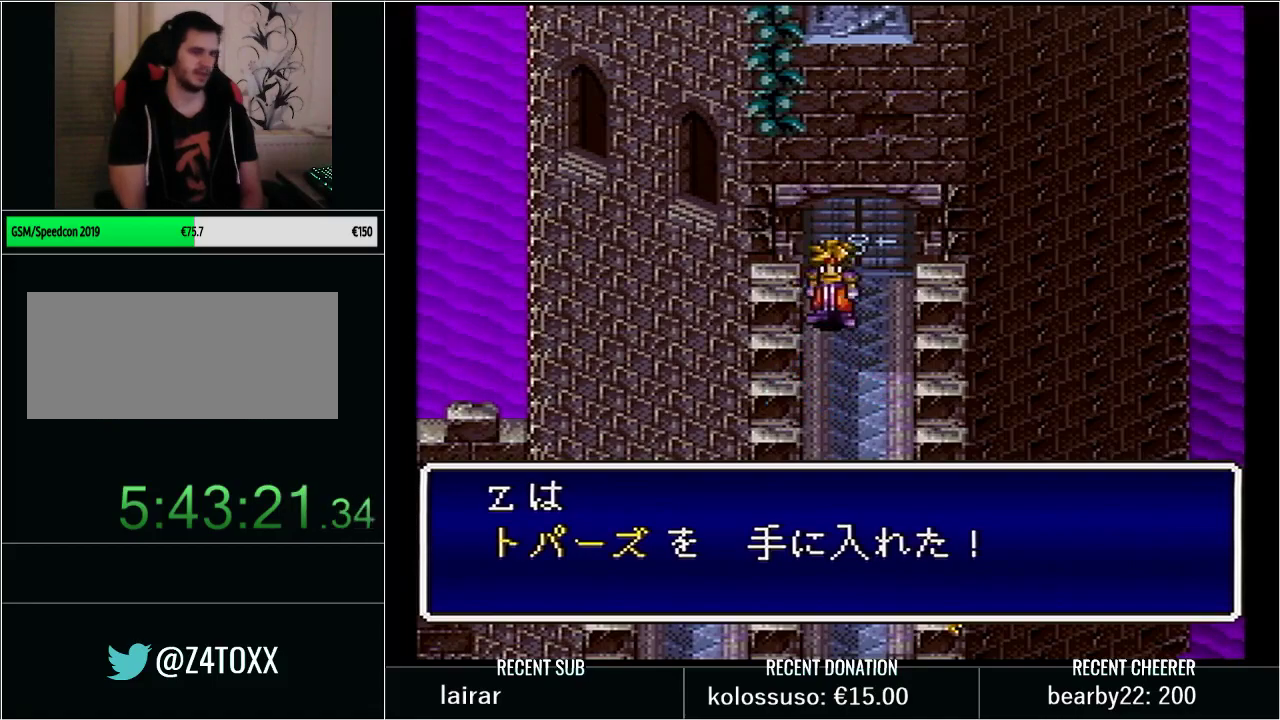
{"buttons": [], "events": [[67, "L1", "up"], [67, "X", "up"], [283, "X", "down"], [383, "X", "up"]]}
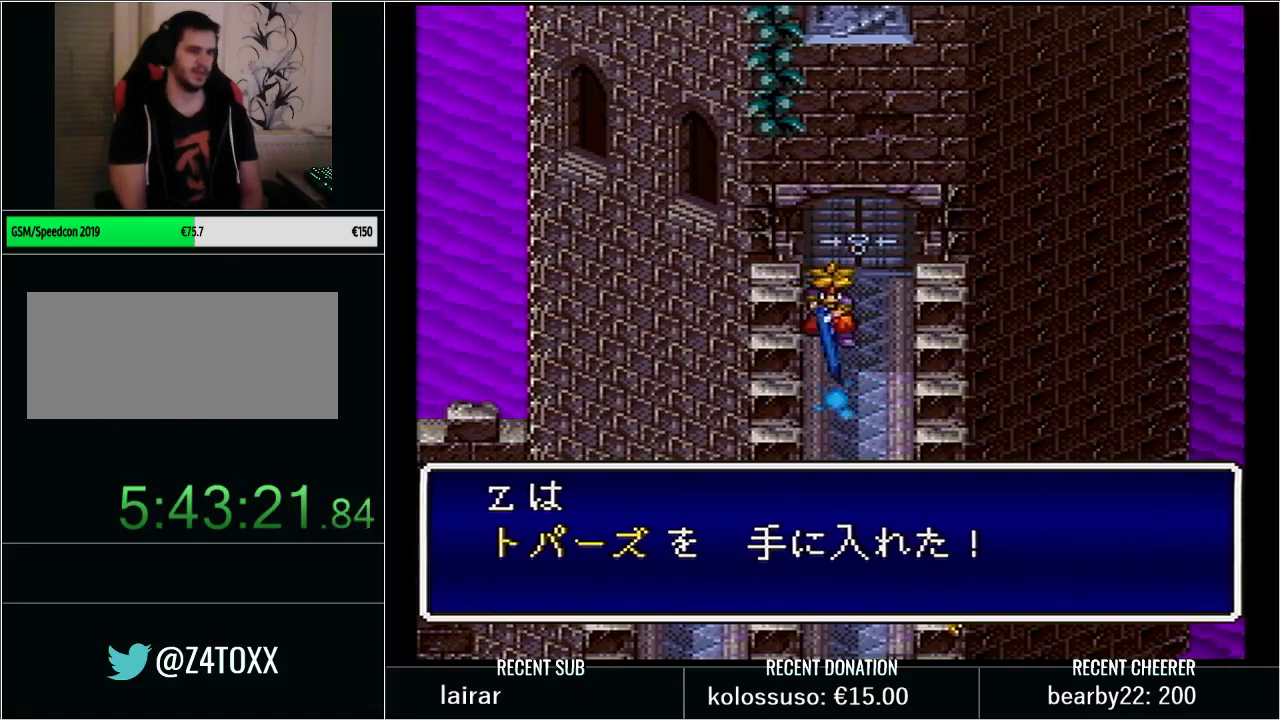
{"buttons": [], "events": [[133, "X", "down"], [217, "X", "up"]]}
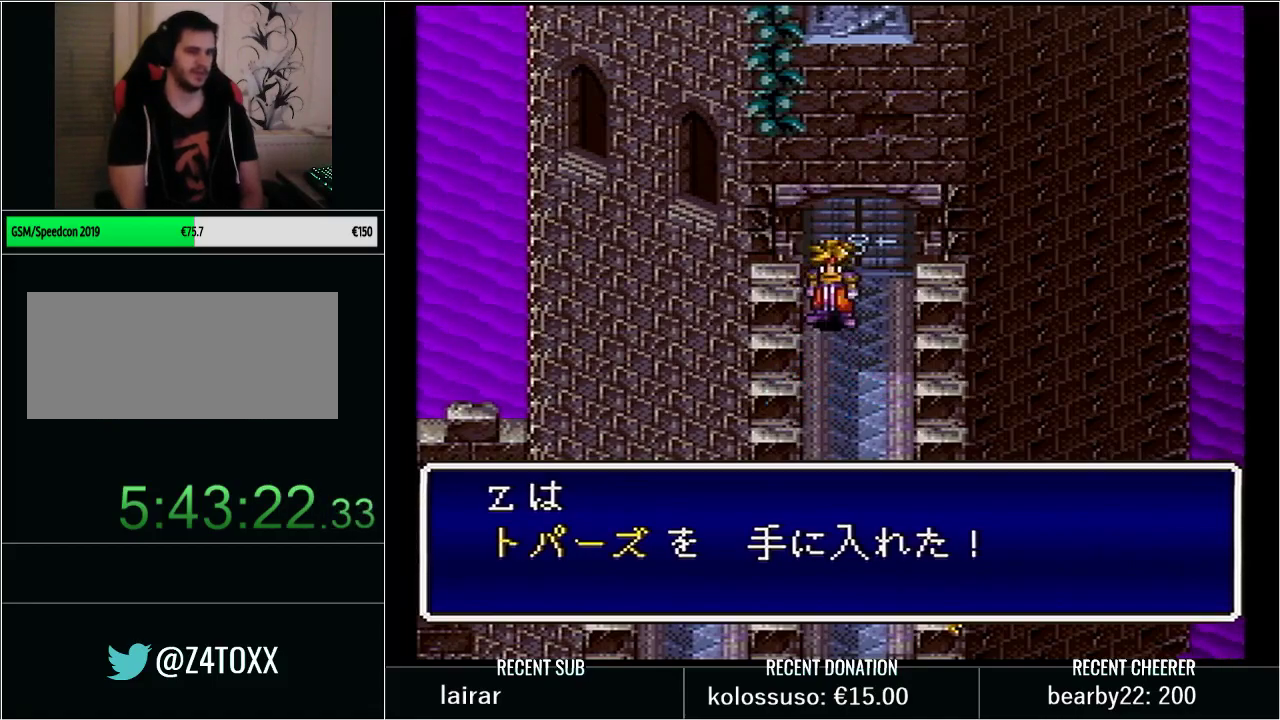
{"buttons": [], "events": []}
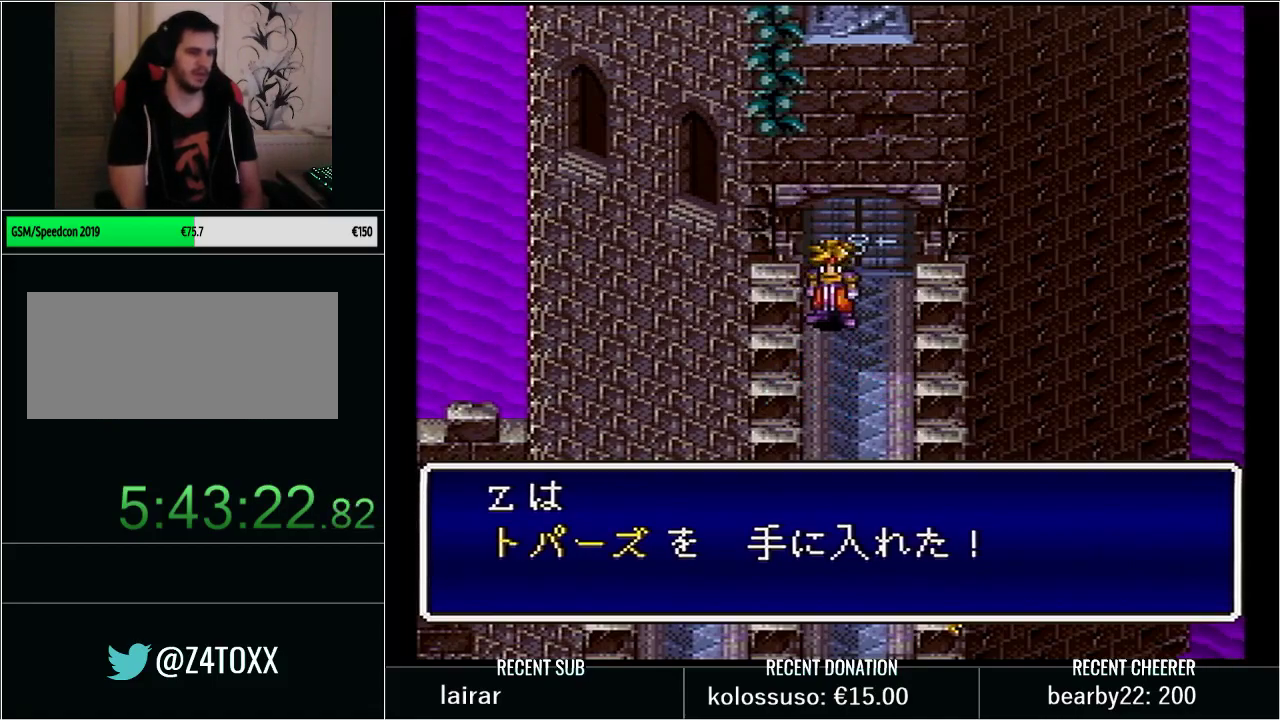
{"buttons": [], "events": []}
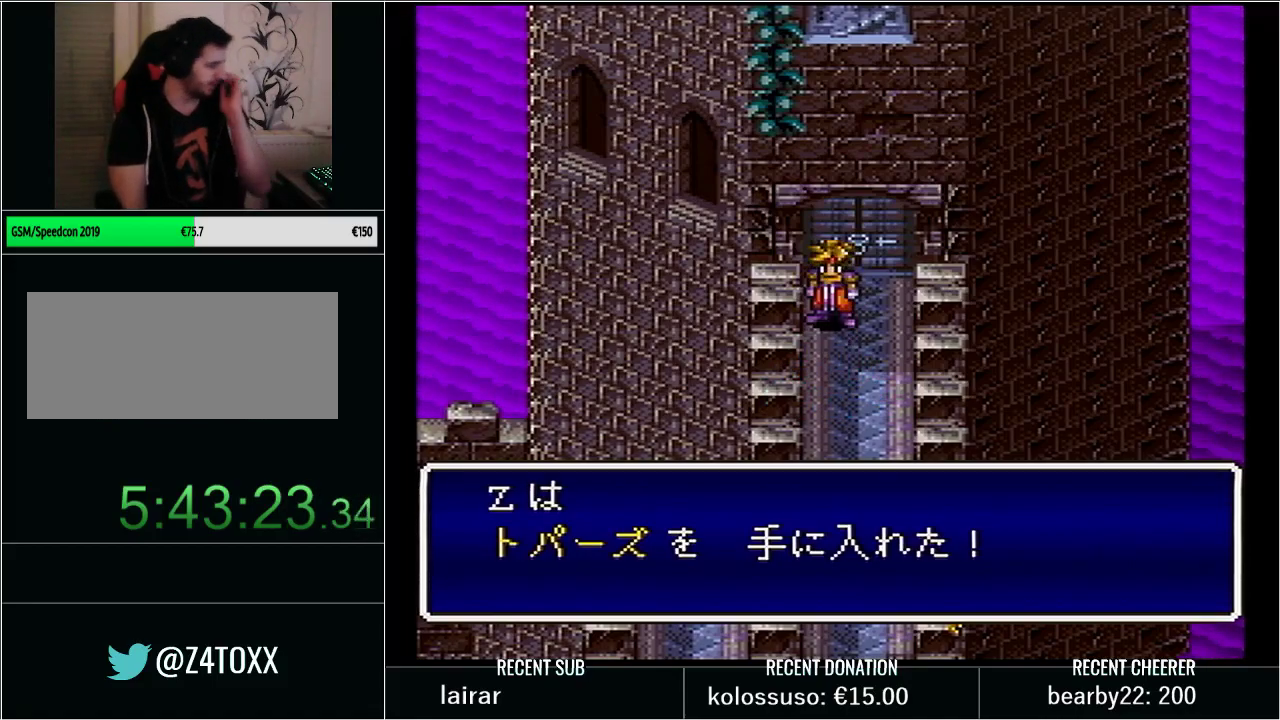
{"buttons": [], "events": []}
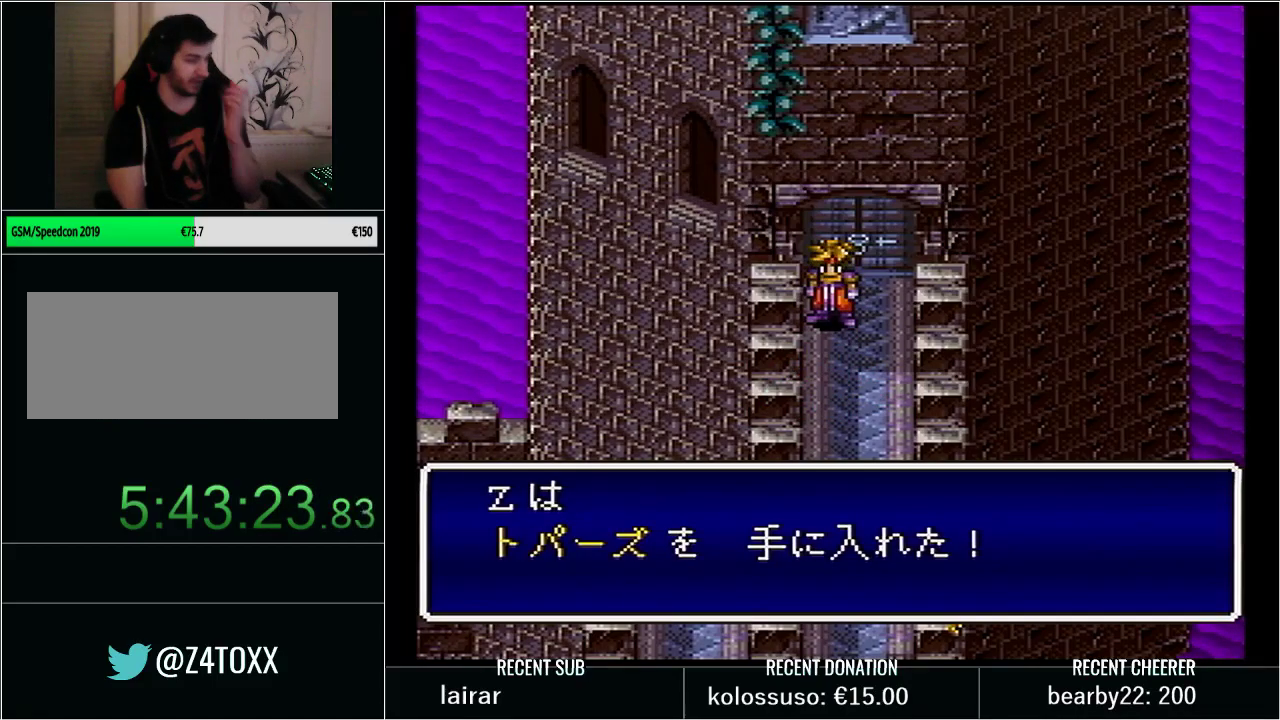
{"buttons": [], "events": []}
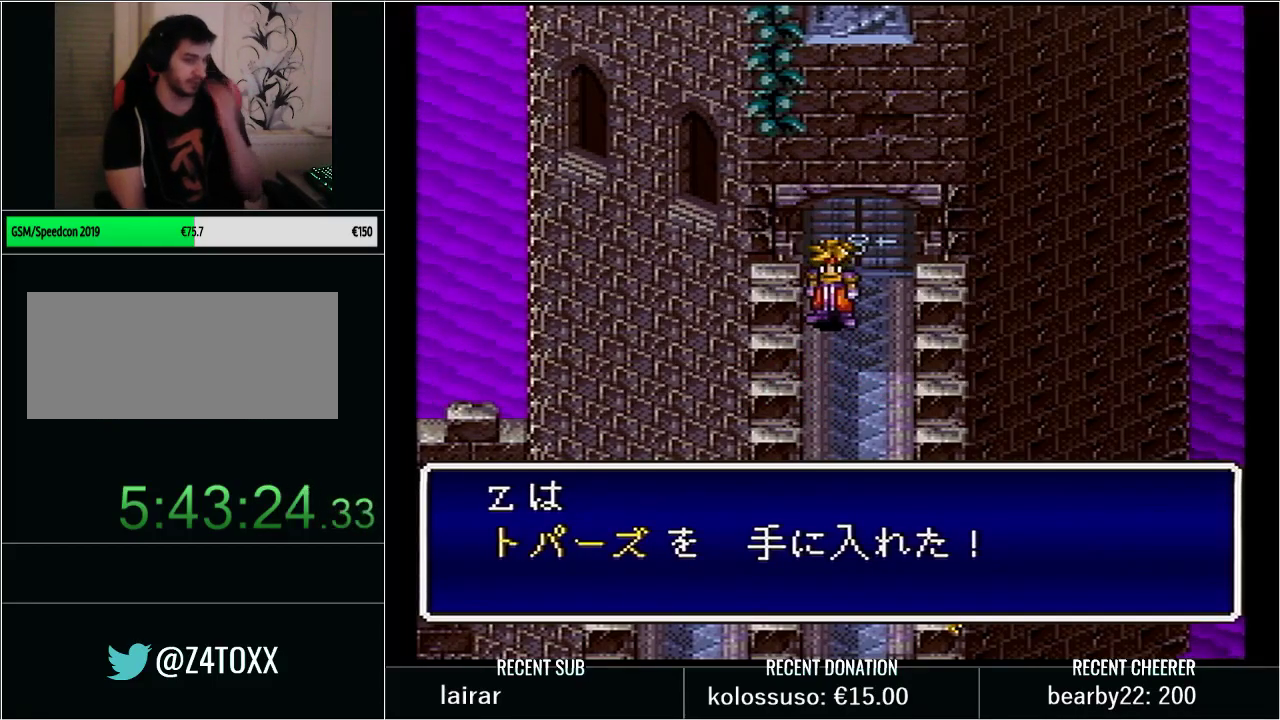
{"buttons": [], "events": []}
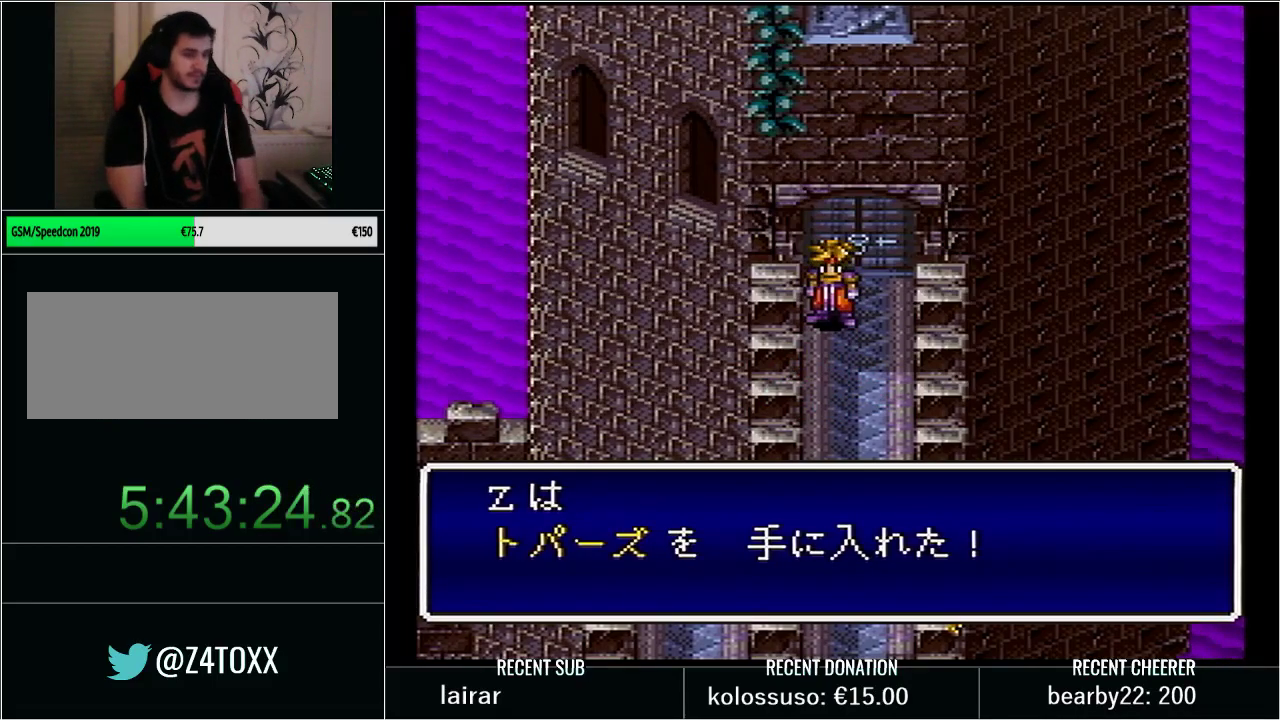
{"buttons": ["DPAD_UP"], "events": [[183, "DPAD_UP", "down"], [317, "DPAD_UP", "up"], [450, "DPAD_UP", "down"]]}
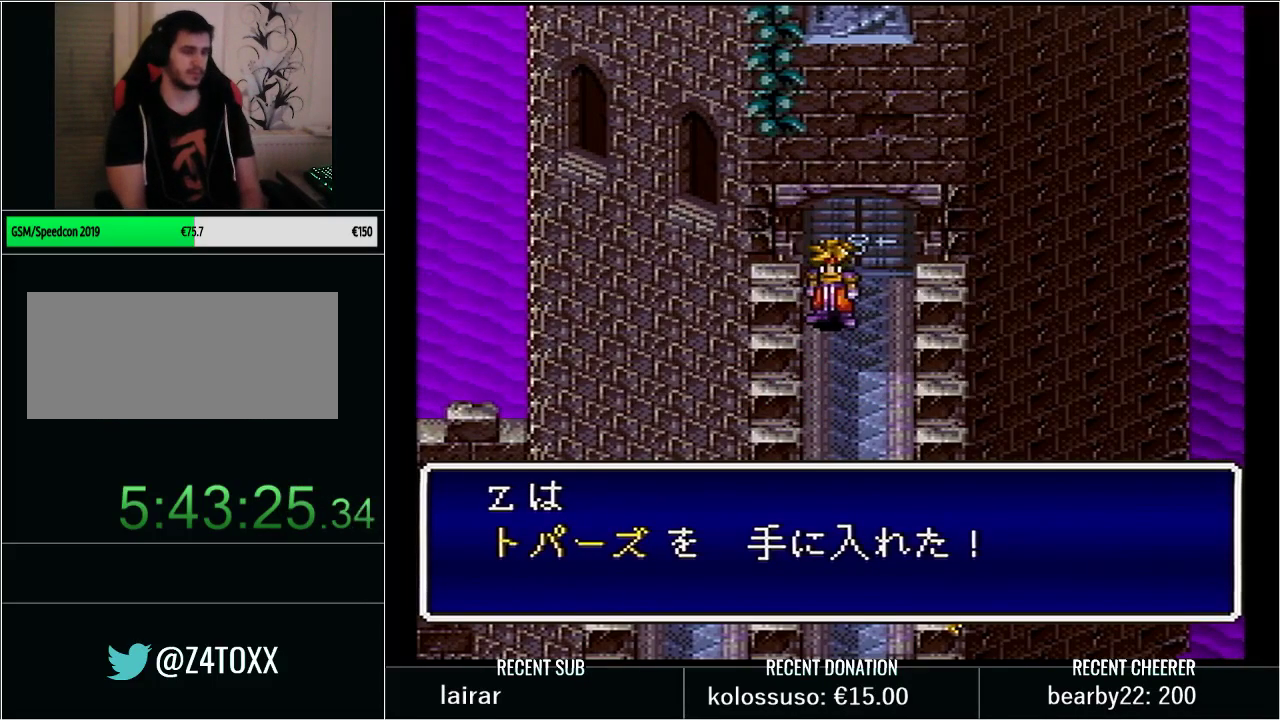
{"buttons": [], "events": [[33, "DPAD_UP", "up"], [167, "DPAD_UP", "down"], [250, "DPAD_UP", "up"], [383, "DPAD_UP", "down"], [467, "DPAD_UP", "up"]]}
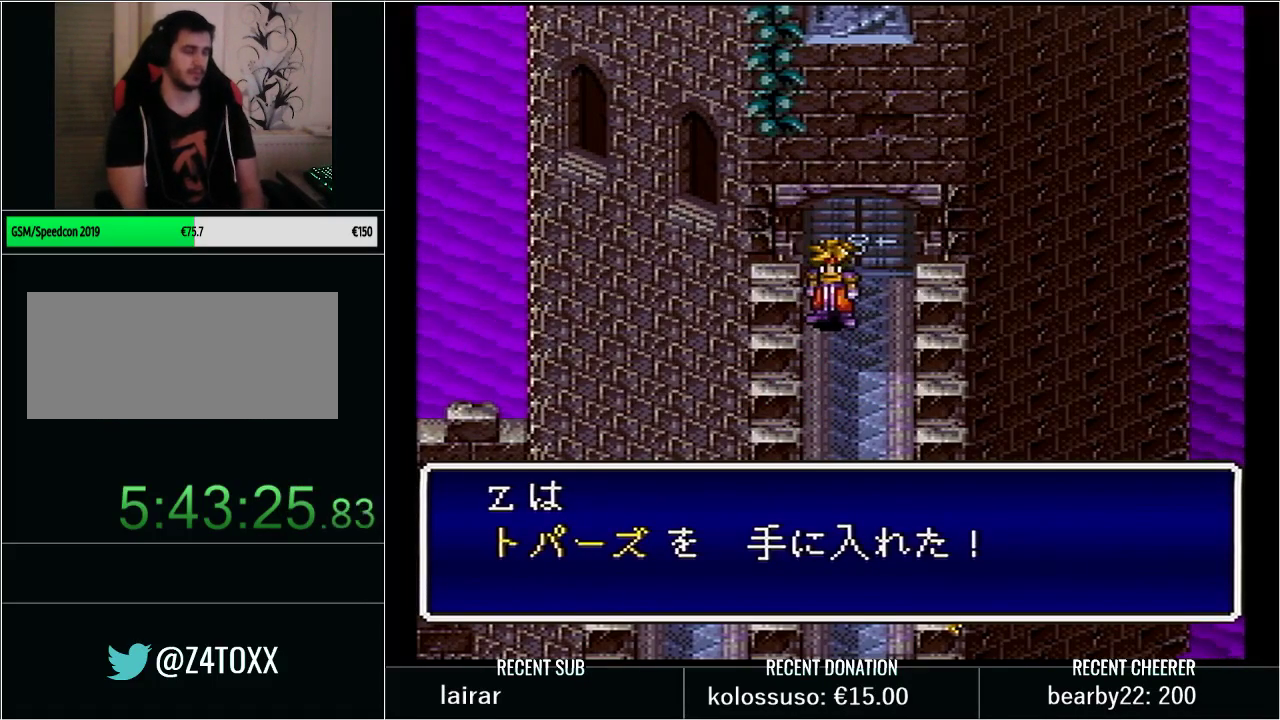
{"buttons": [], "events": [[67, "DPAD_UP", "down"], [167, "DPAD_UP", "up"], [283, "DPAD_UP", "down"], [383, "DPAD_UP", "up"]]}
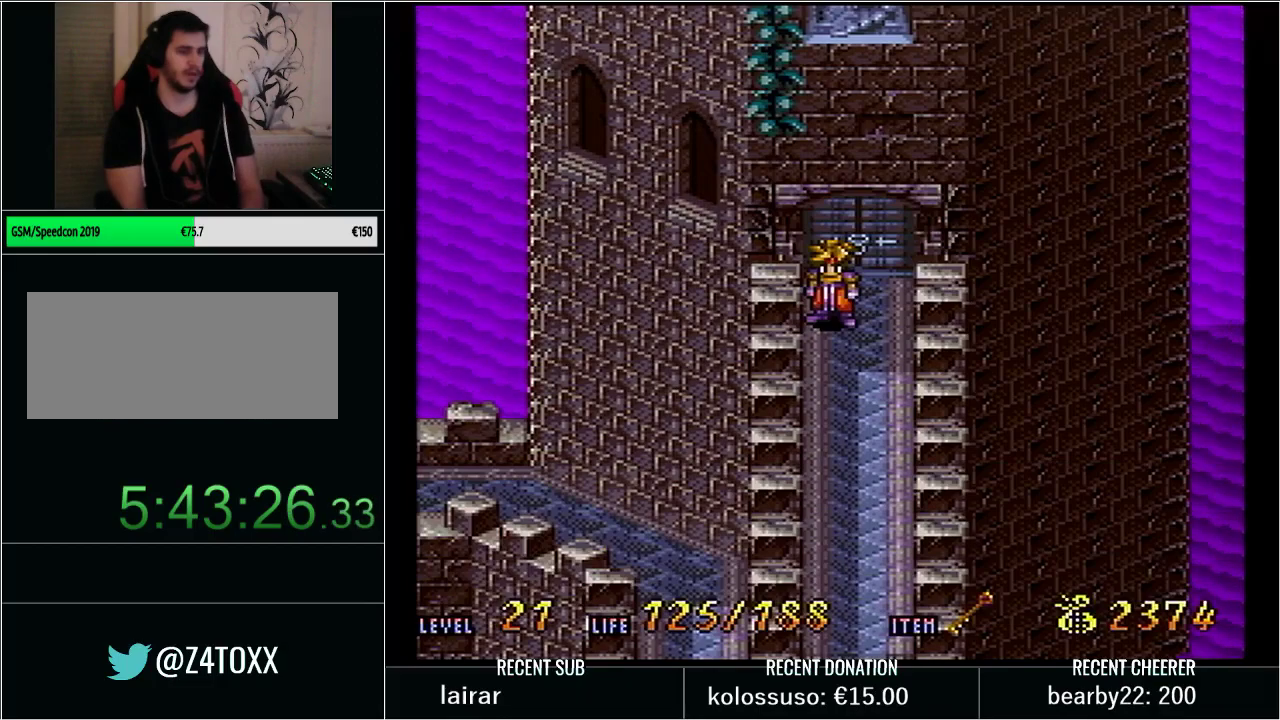
{"buttons": [], "events": [[33, "DPAD_UP", "down"], [133, "DPAD_UP", "up"], [200, "DPAD_UP", "down"], [283, "DPAD_UP", "up"], [417, "DPAD_UP", "down"], [500, "DPAD_UP", "up"]]}
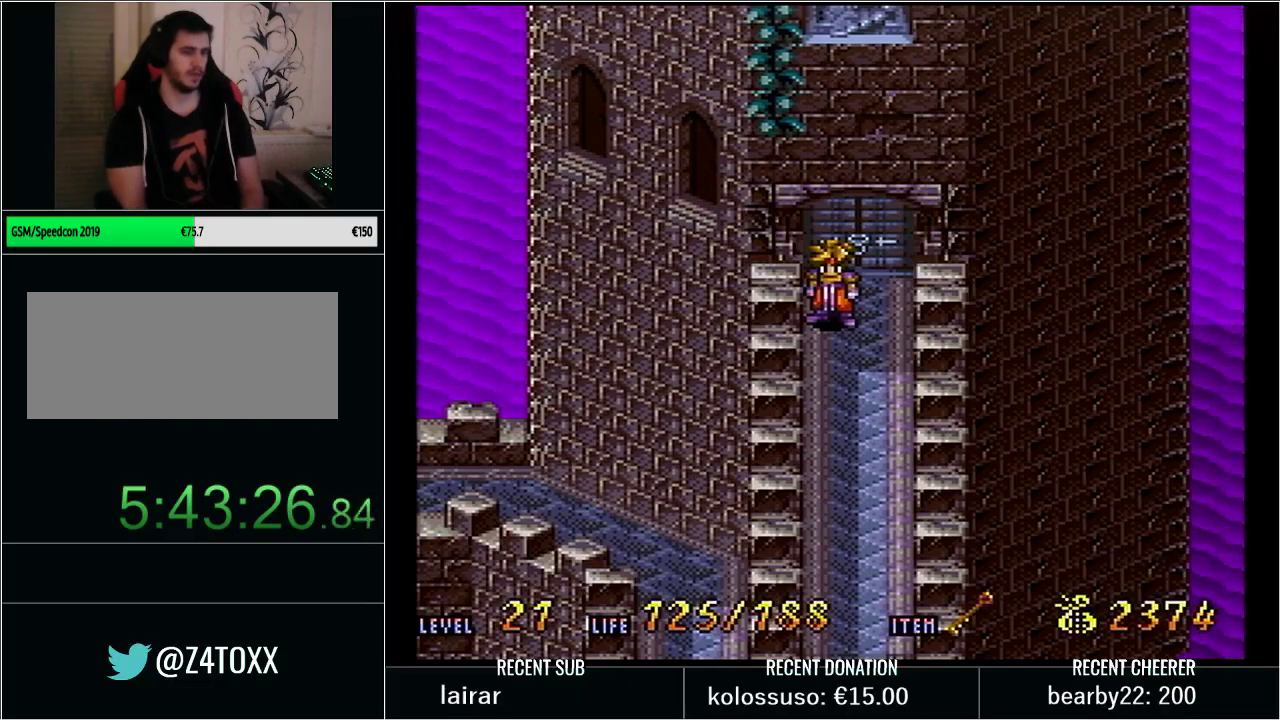
{"buttons": [], "events": [[100, "DPAD_UP", "down"], [217, "DPAD_UP", "up"], [317, "DPAD_UP", "down"], [433, "DPAD_UP", "up"]]}
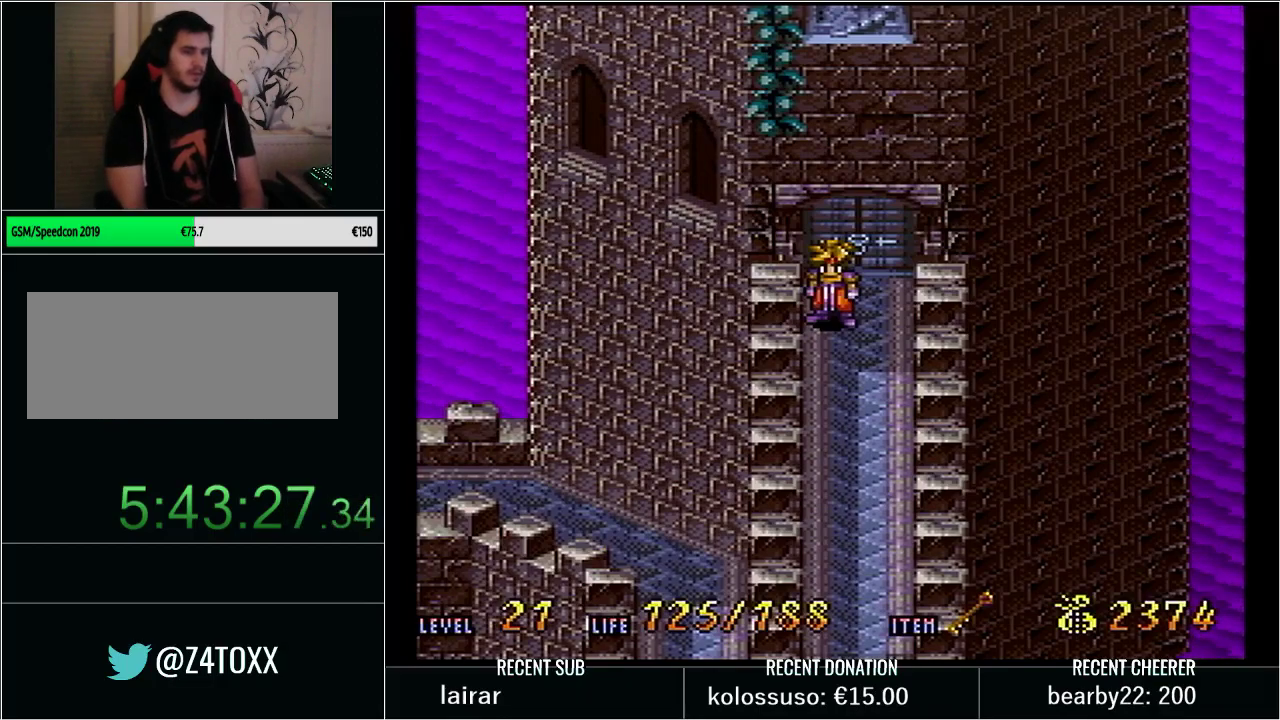
{"buttons": ["DPAD_UP"], "events": [[33, "DPAD_UP", "down"], [167, "DPAD_UP", "up"], [250, "DPAD_UP", "down"], [383, "DPAD_UP", "up"], [450, "DPAD_UP", "down"]]}
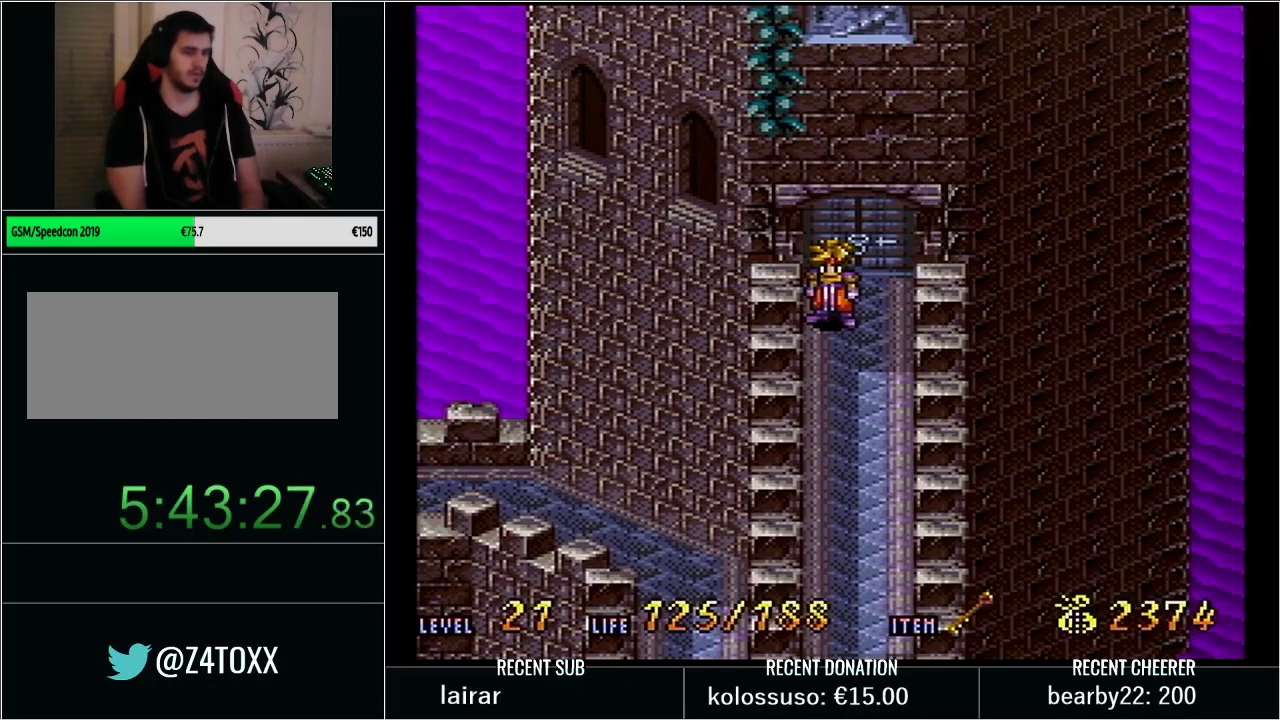
{"buttons": [], "events": [[100, "DPAD_UP", "up"], [167, "DPAD_UP", "down"], [317, "DPAD_UP", "up"]]}
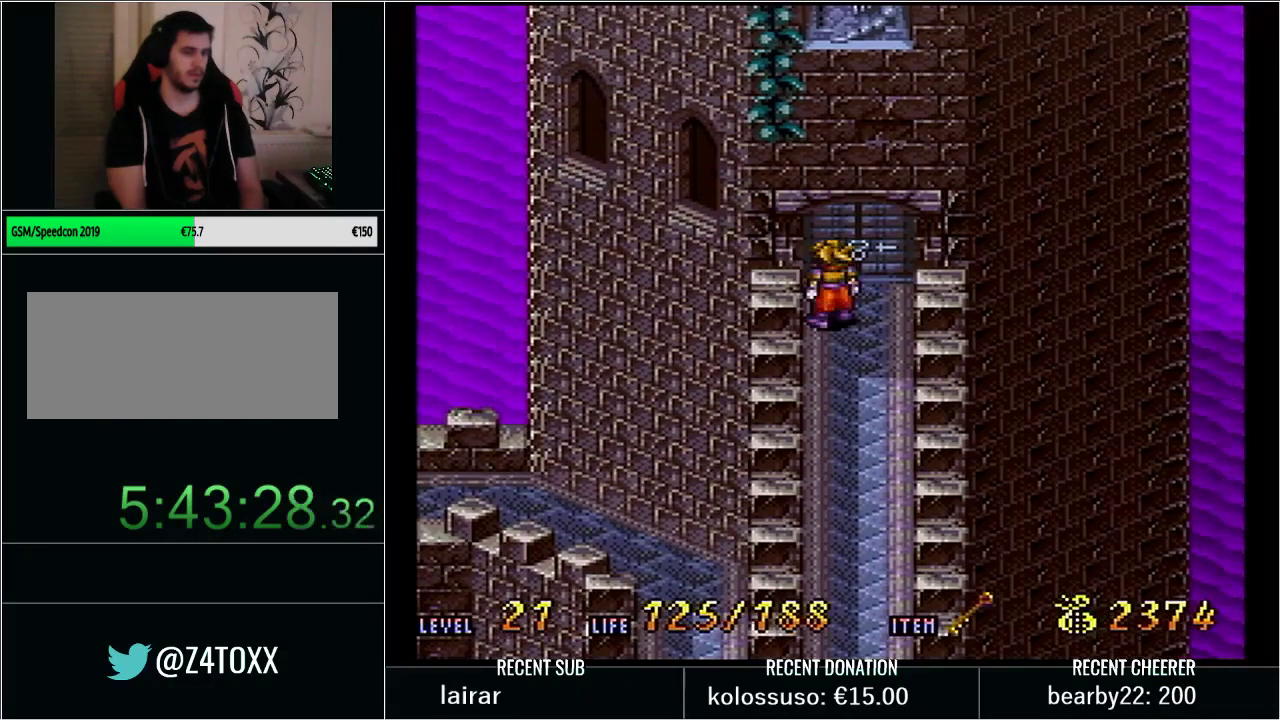
{"buttons": [], "events": [[167, "START", "down"], [200, "L1", "down"], [317, "L1", "up"], [350, "START", "up"]]}
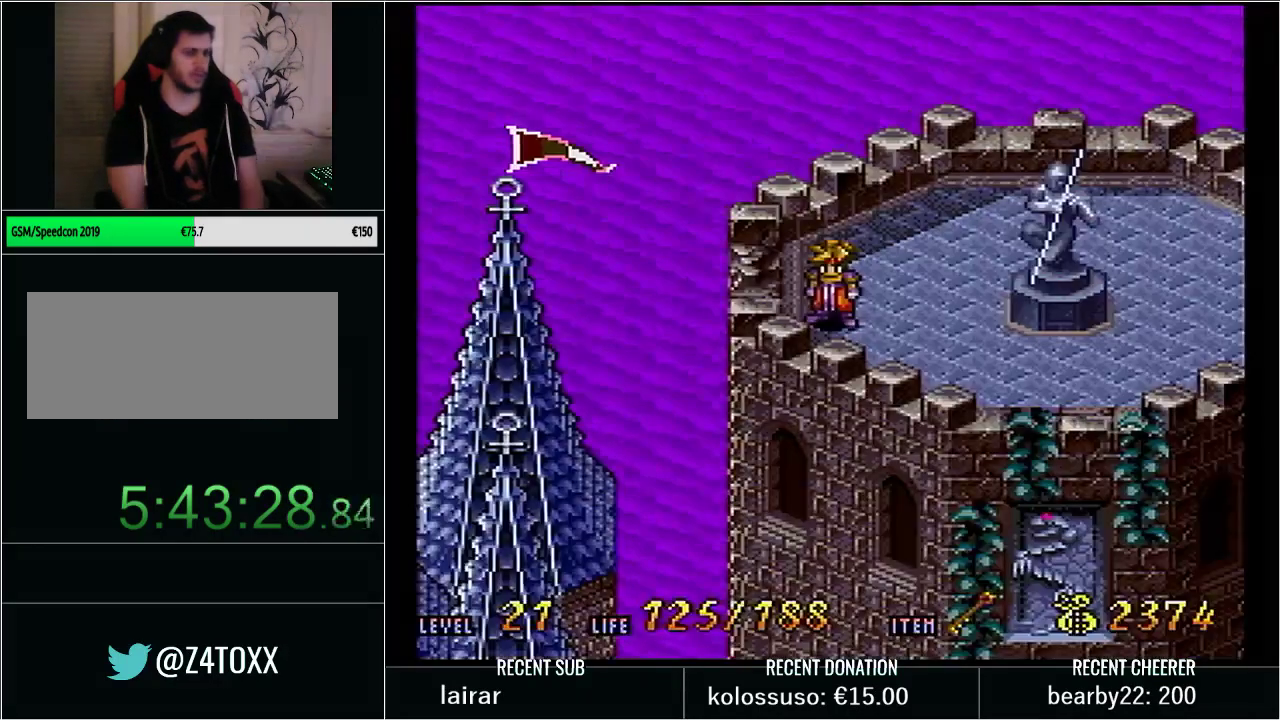
{"buttons": [], "events": []}
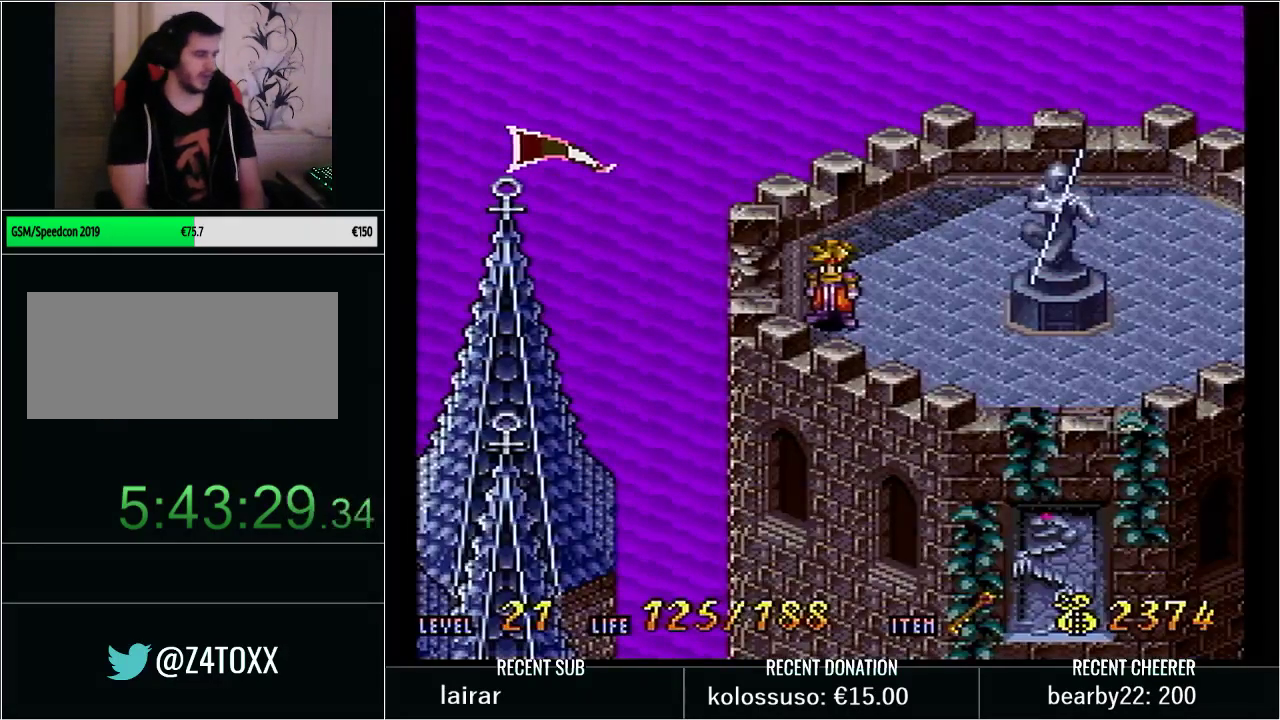
{"buttons": [], "events": []}
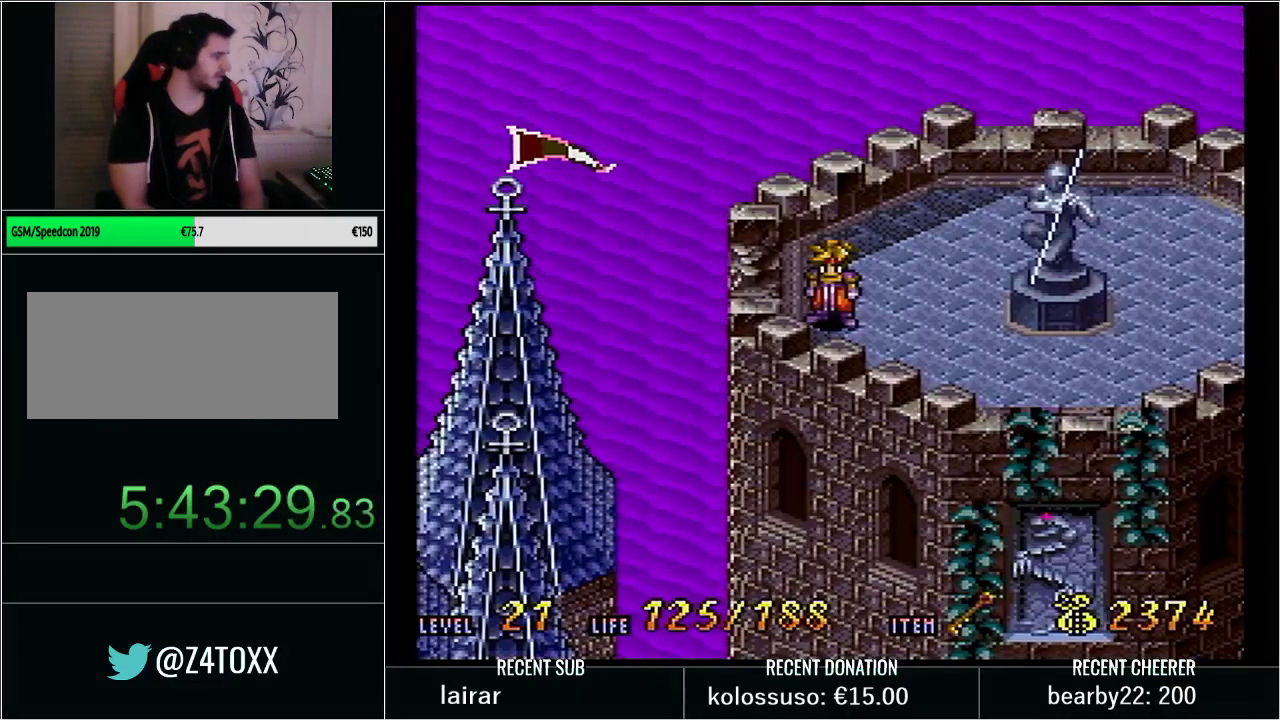
{"buttons": ["DPAD_DOWN", "DPAD_RIGHT"], "events": [[317, "DPAD_RIGHT", "down"], [417, "DPAD_DOWN", "down"]]}
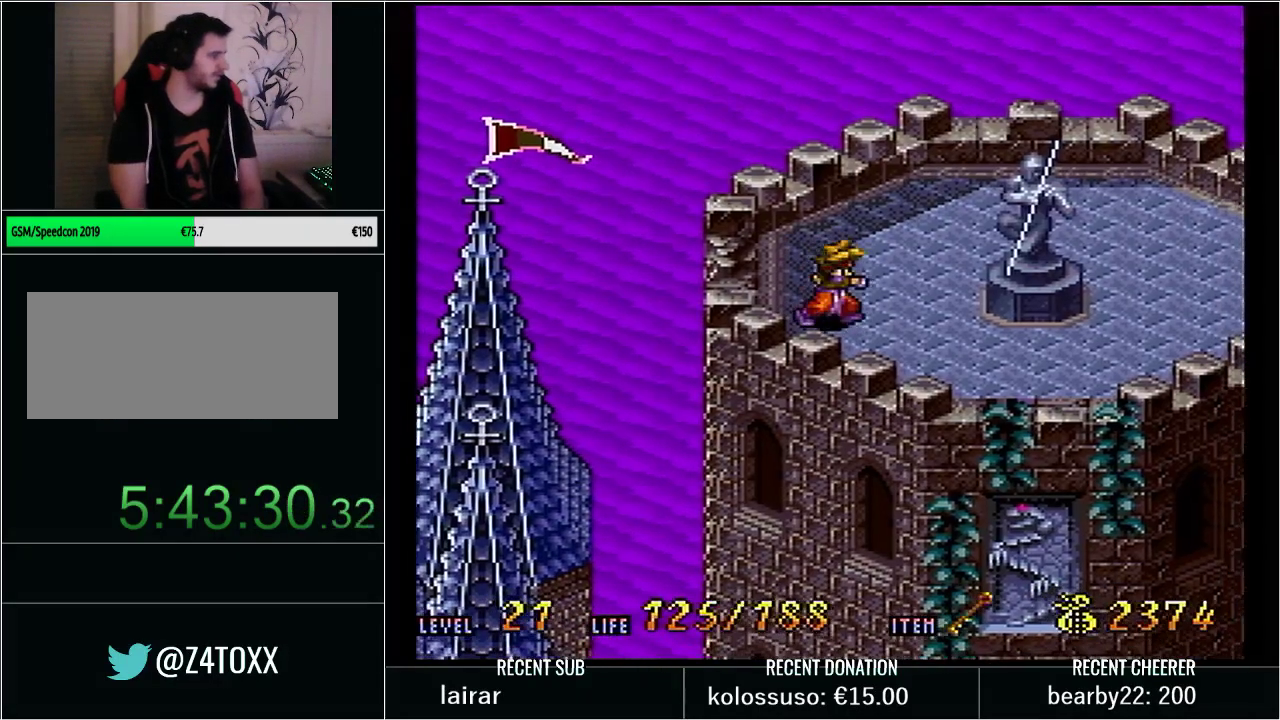
{"buttons": [], "events": [[133, "DPAD_DOWN", "up"], [200, "DPAD_DOWN", "down"], [417, "DPAD_DOWN", "up"], [483, "DPAD_RIGHT", "up"]]}